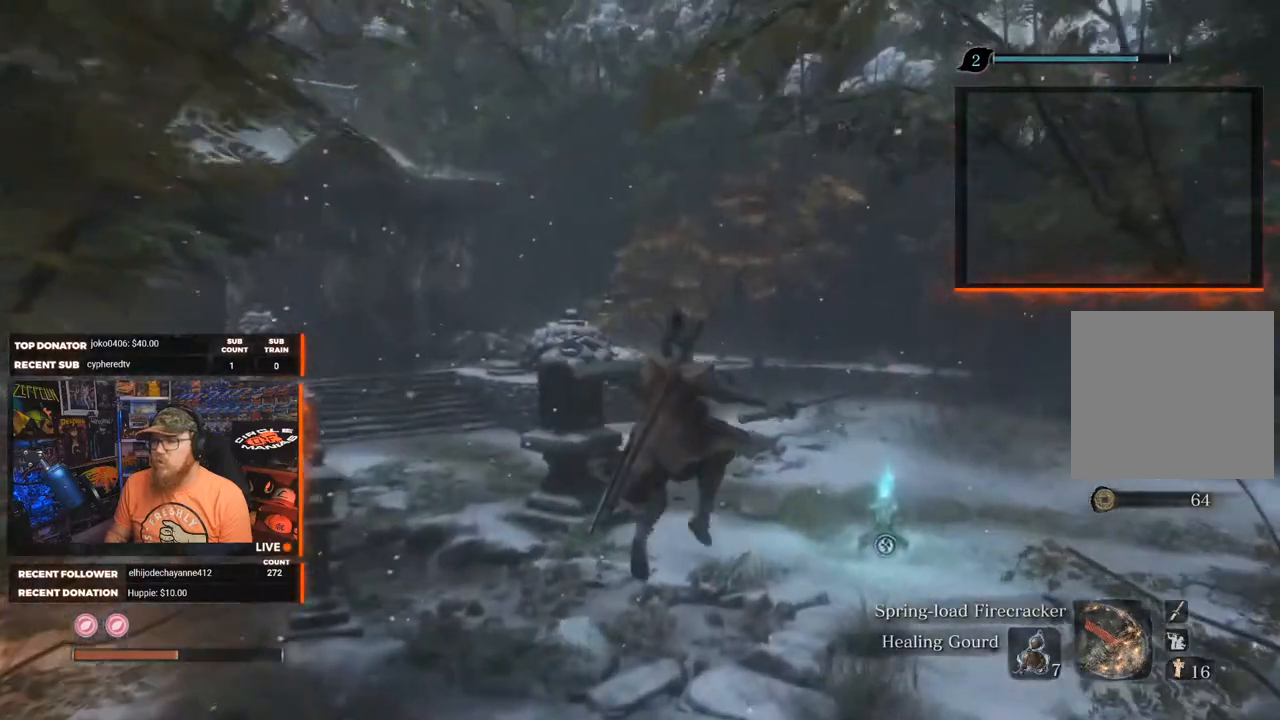
Gameplay with a controller (Xbox layout); each line is a JSON object with the inputs held at the frame after it. "events" lists button and stick changes between this image and that frame as [ms after this image, input, new state], when the widget could be followed in between. Not read: SHARE.
{"buttons": [], "left_stick": "center", "right_stick": "center", "events": []}
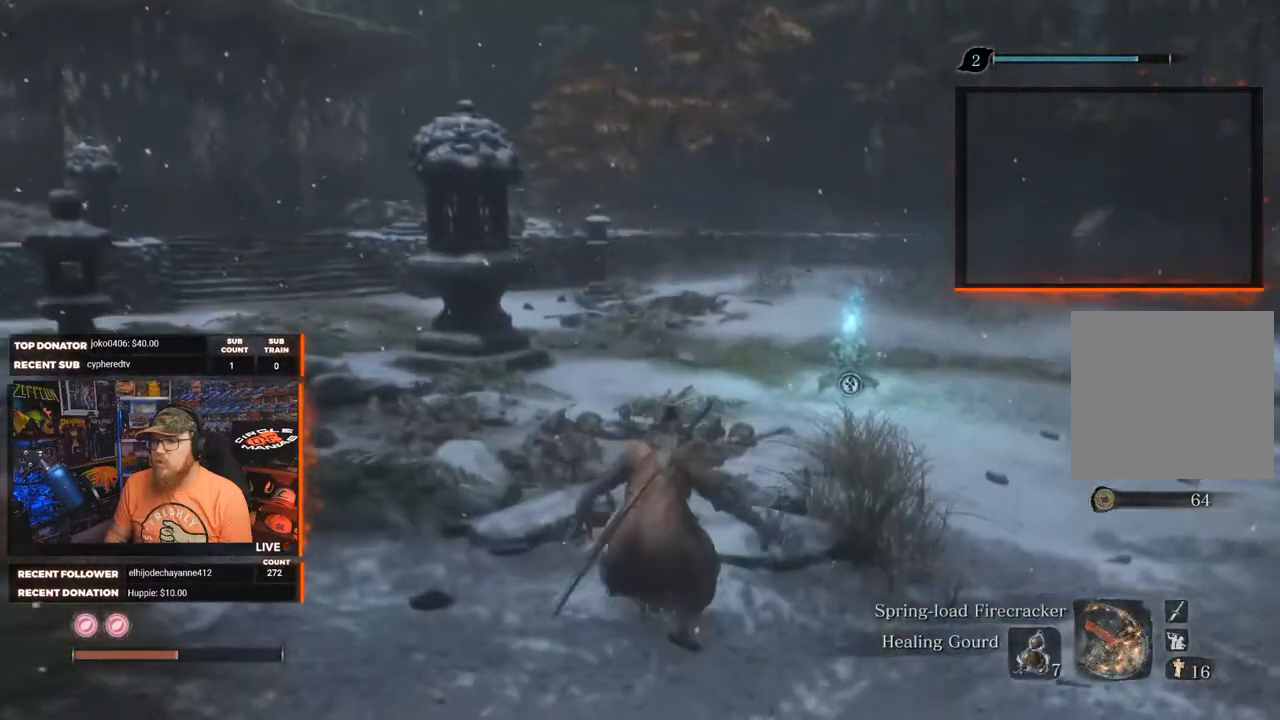
{"buttons": [], "left_stick": "center", "right_stick": "center", "events": [[350, "A", "down"], [350, "left_stick", "up"], [467, "A", "up"], [467, "left_stick", "center"]]}
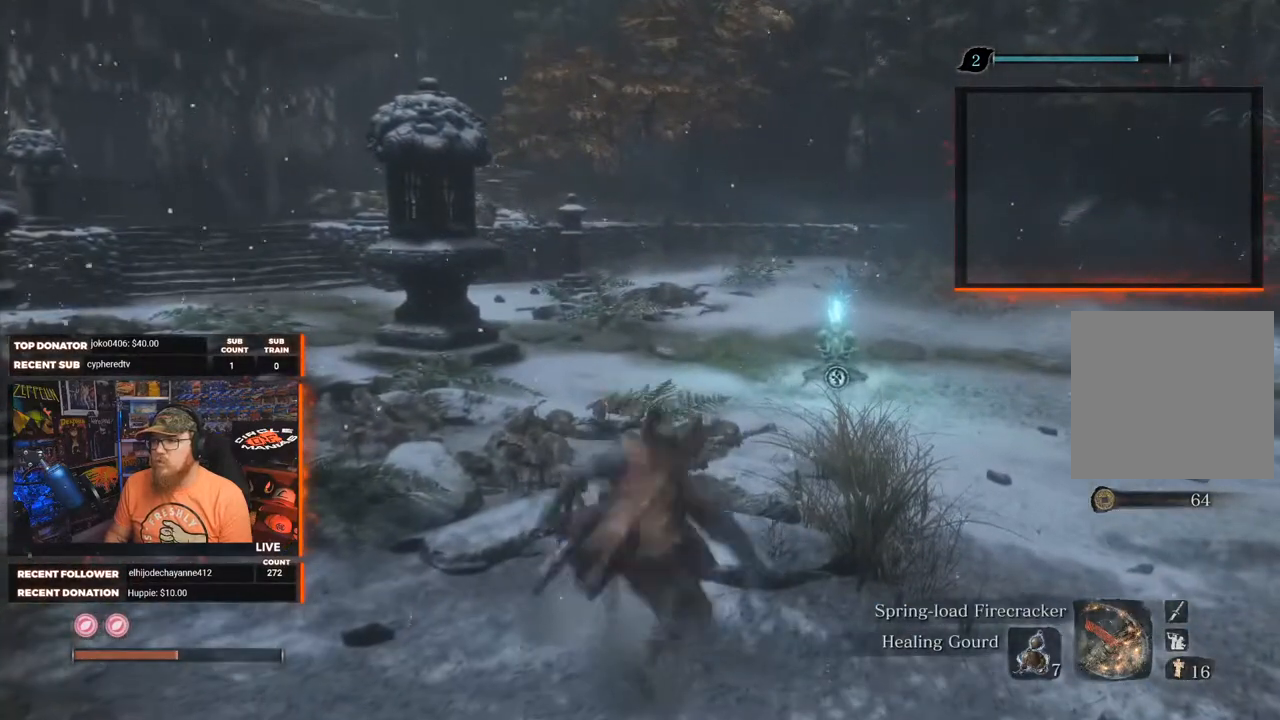
{"buttons": [], "left_stick": "center", "right_stick": "center", "events": []}
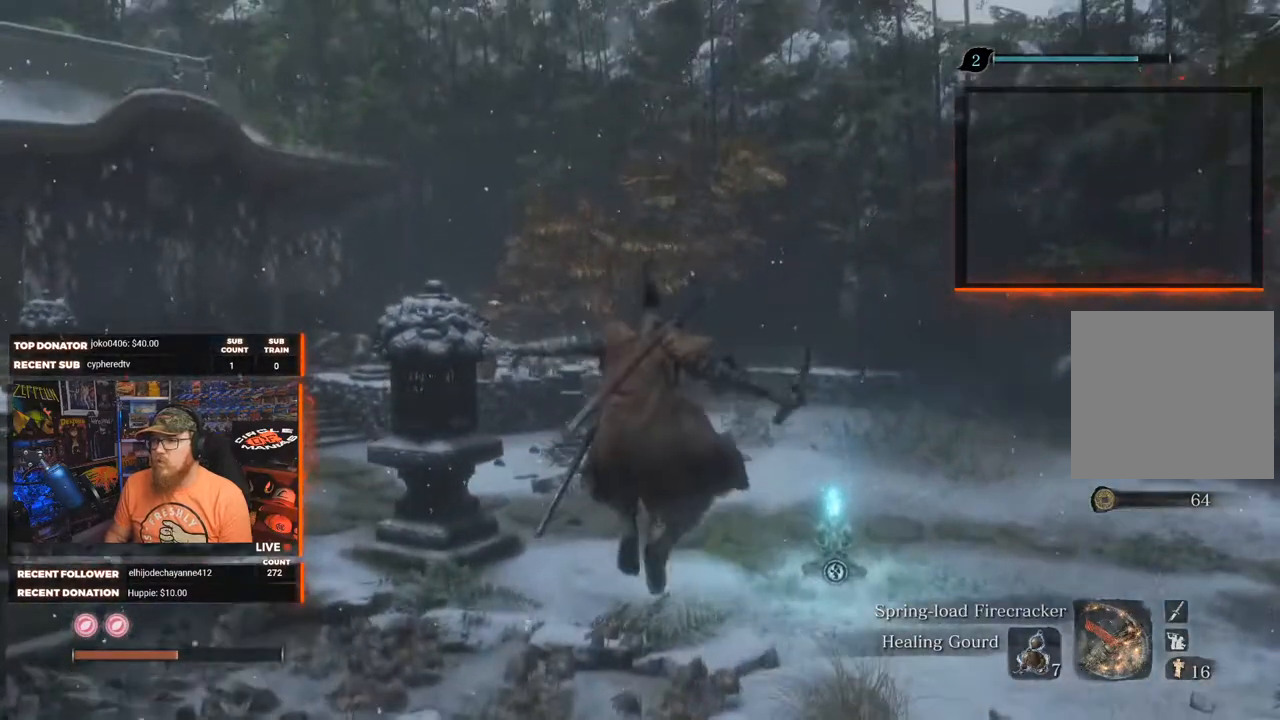
{"buttons": ["A"], "left_stick": "center", "right_stick": "center", "events": [[433, "A", "down"]]}
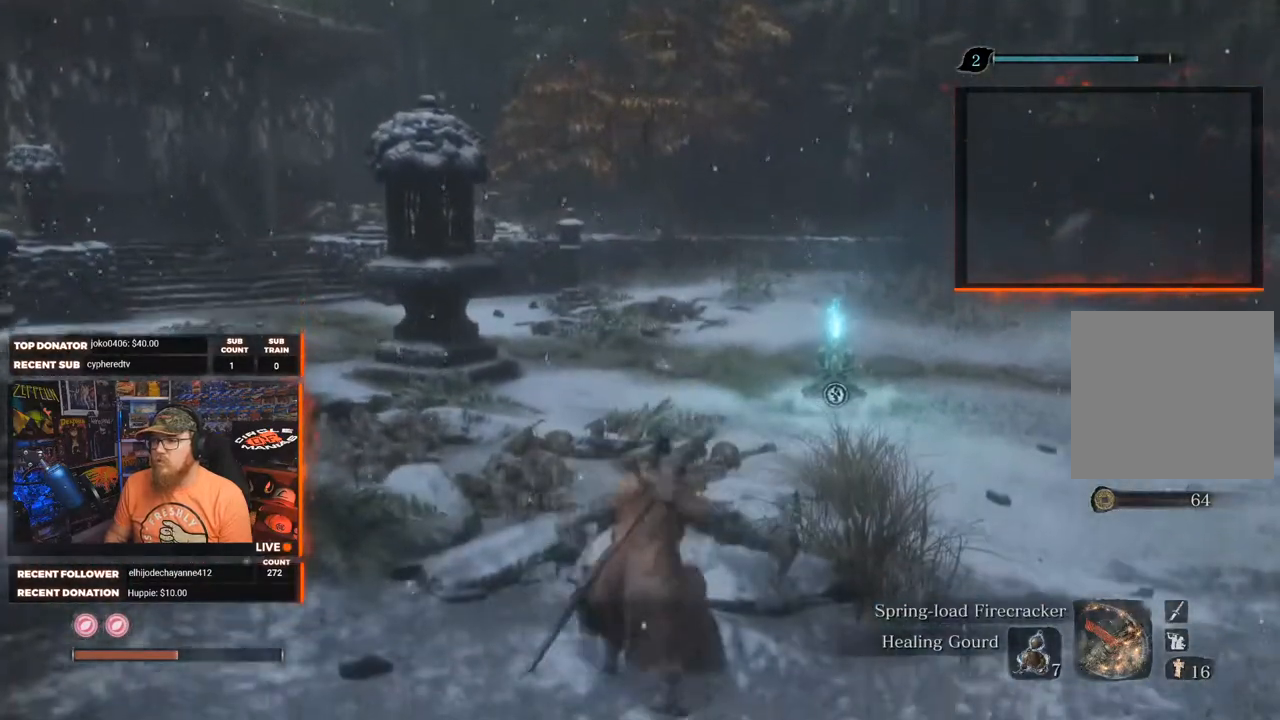
{"buttons": ["A"], "left_stick": "center", "right_stick": "center", "events": []}
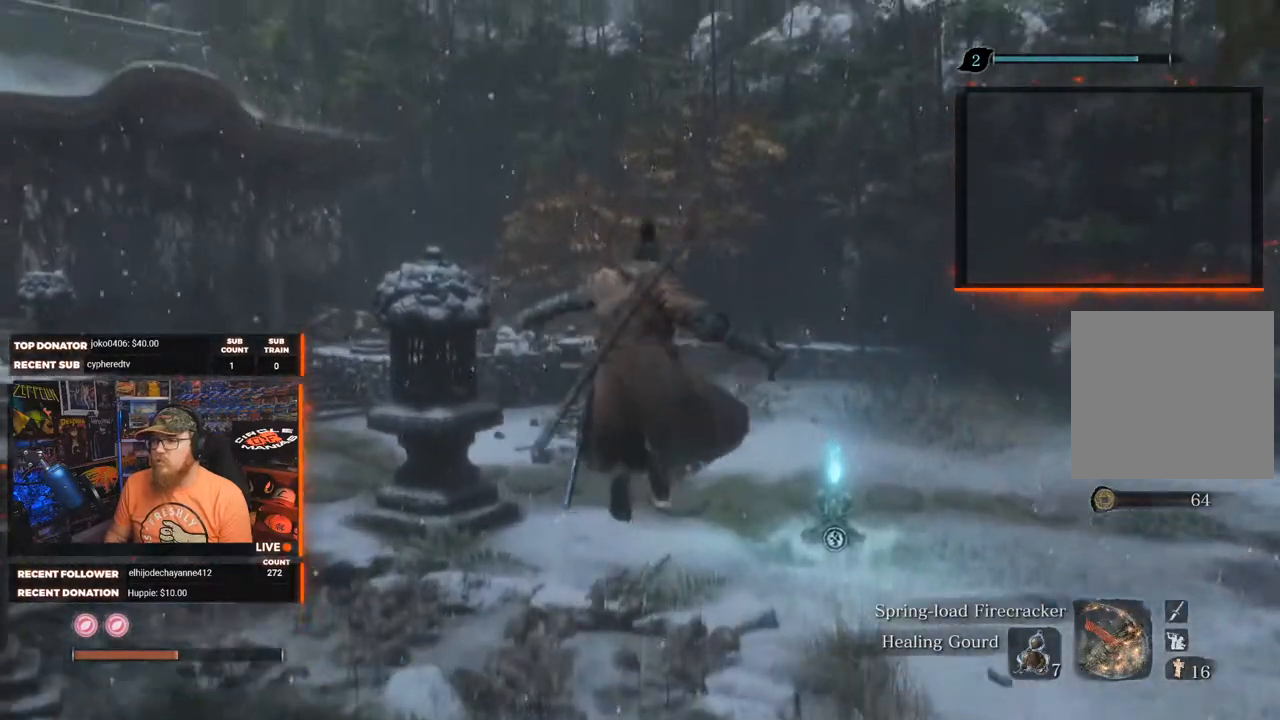
{"buttons": [], "left_stick": "center", "right_stick": "center", "events": [[250, "A", "up"]]}
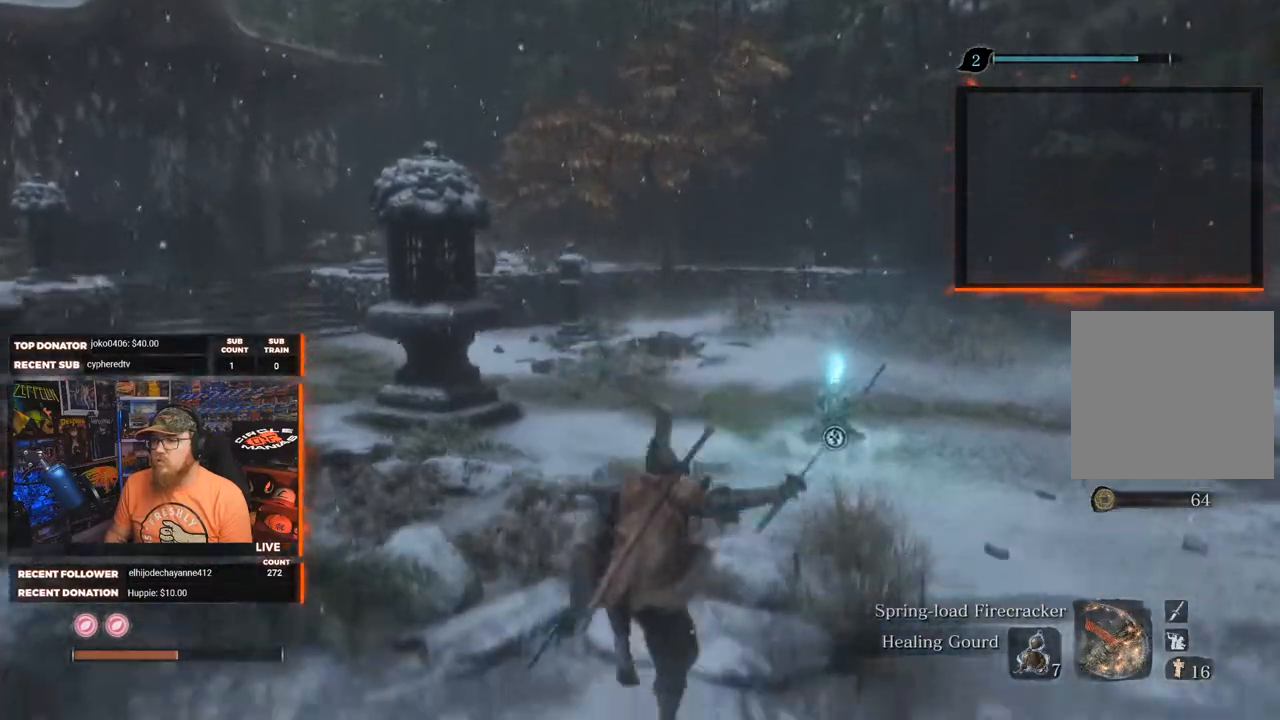
{"buttons": ["A"], "left_stick": "up", "right_stick": "center", "events": [[33, "A", "down"], [133, "left_stick", "up"]]}
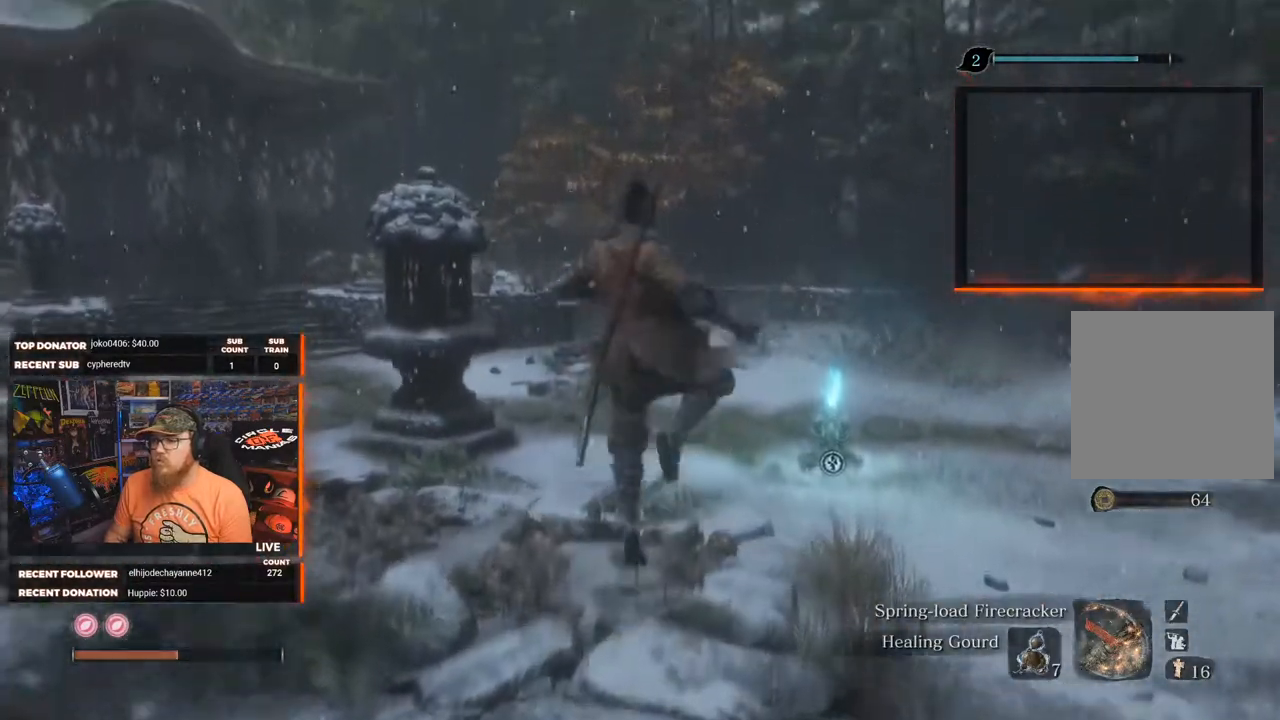
{"buttons": ["A"], "left_stick": "up", "right_stick": "center", "events": [[150, "left_stick", "up-right"], [467, "left_stick", "up"]]}
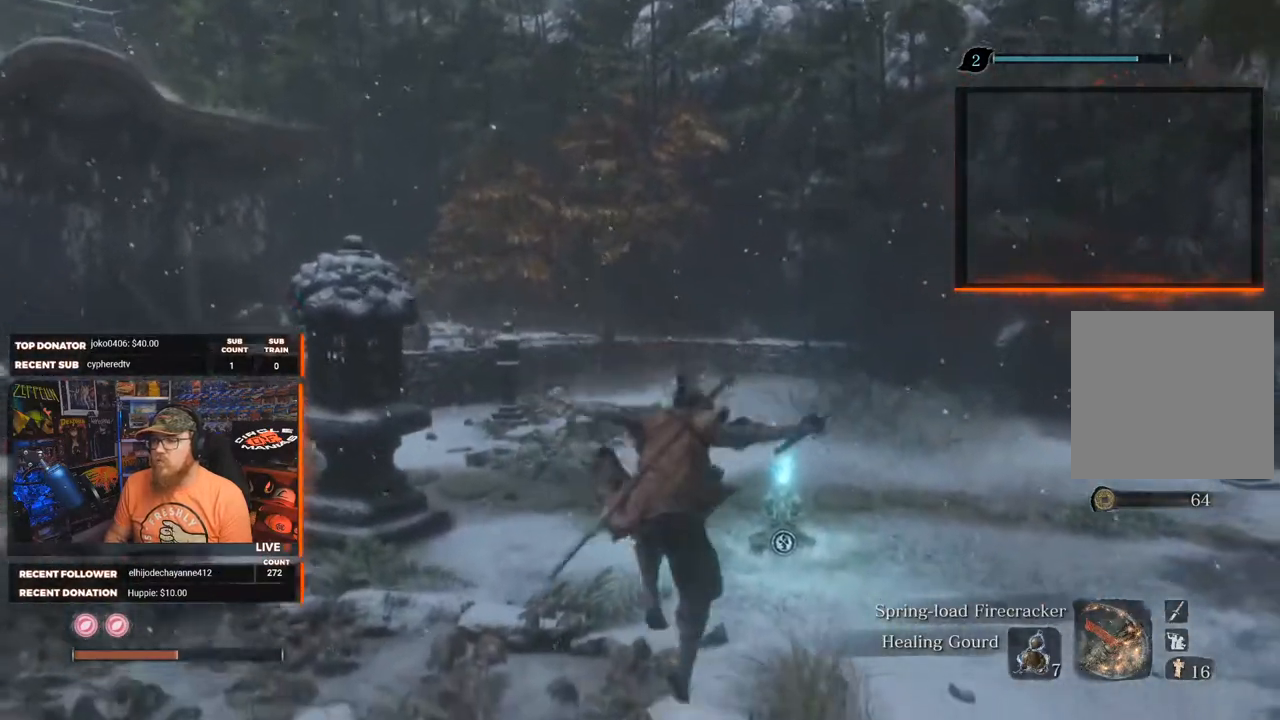
{"buttons": [], "left_stick": "up", "right_stick": "center", "events": [[383, "A", "up"]]}
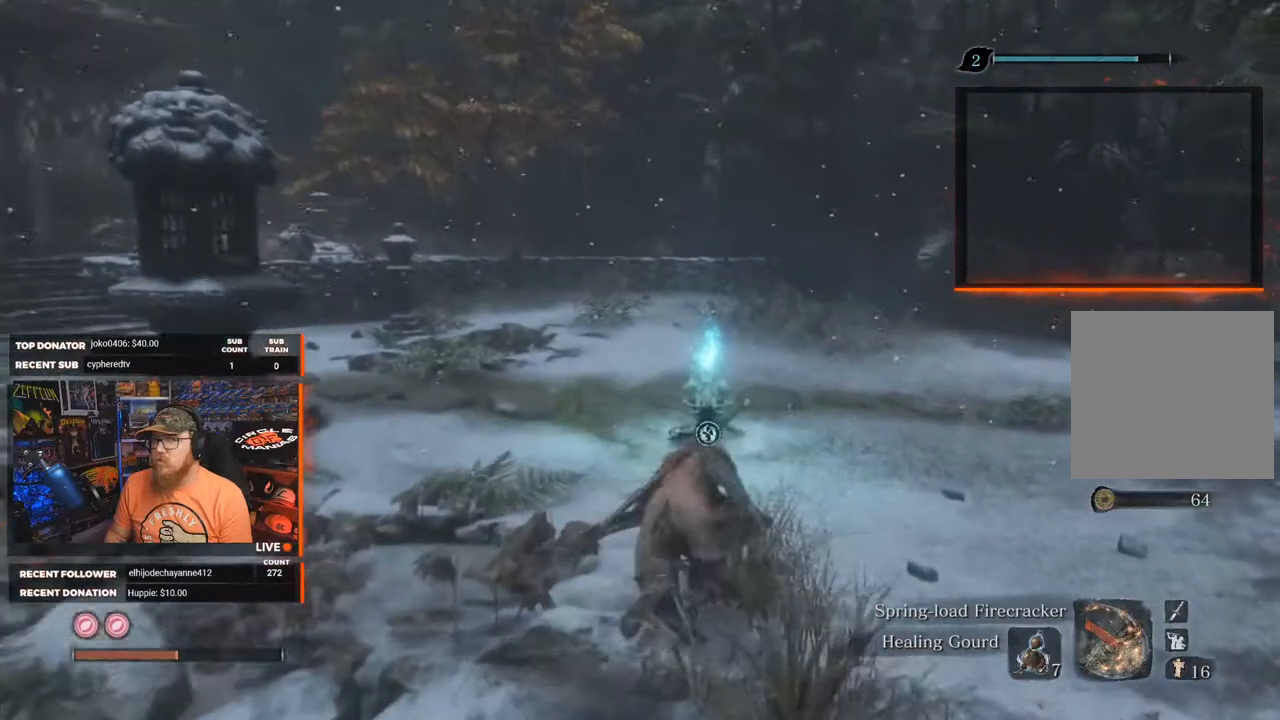
{"buttons": [], "left_stick": "up", "right_stick": "center", "events": []}
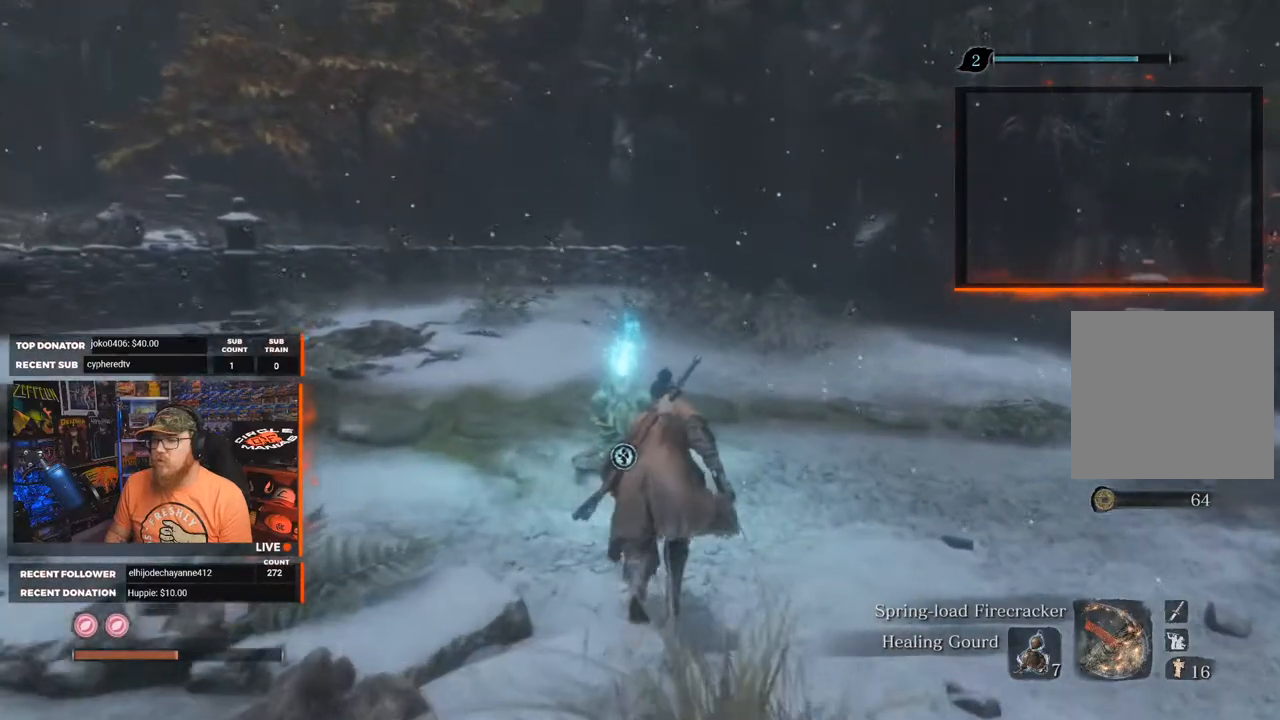
{"buttons": ["X"], "left_stick": "center", "right_stick": "center", "events": [[400, "left_stick", "center"], [433, "X", "down"]]}
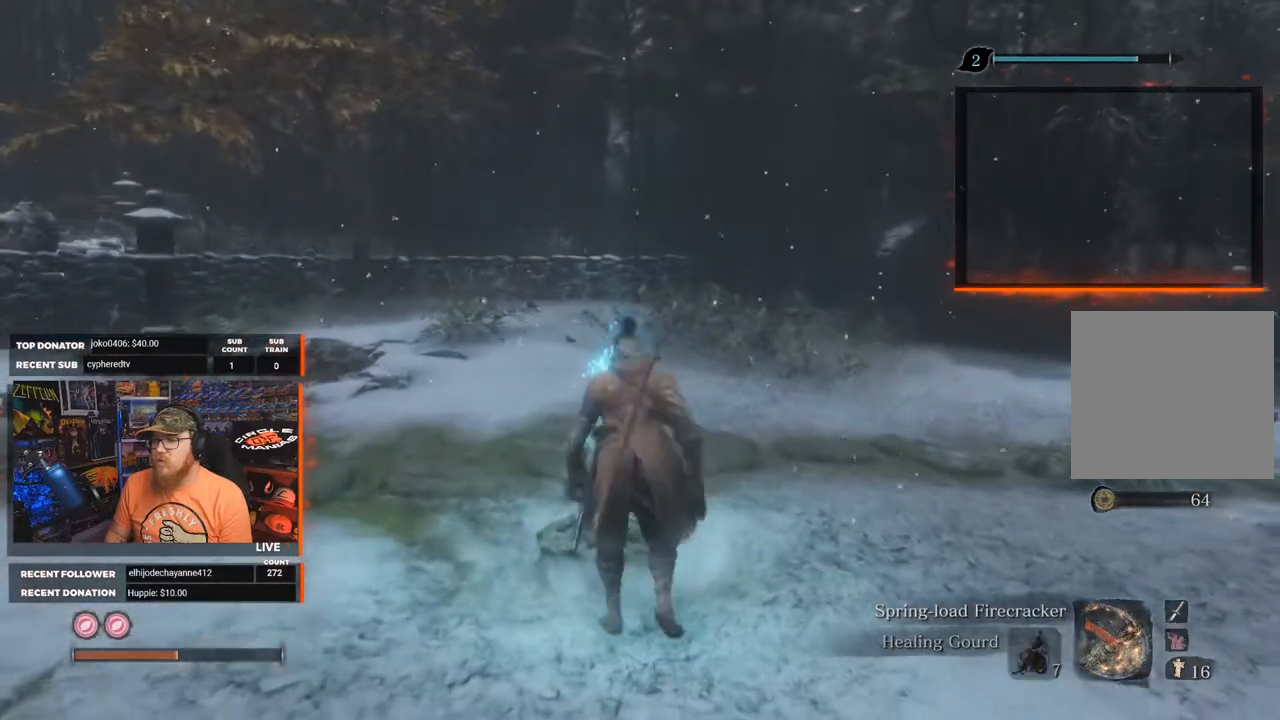
{"buttons": [], "left_stick": "center", "right_stick": "center", "events": [[117, "X", "up"]]}
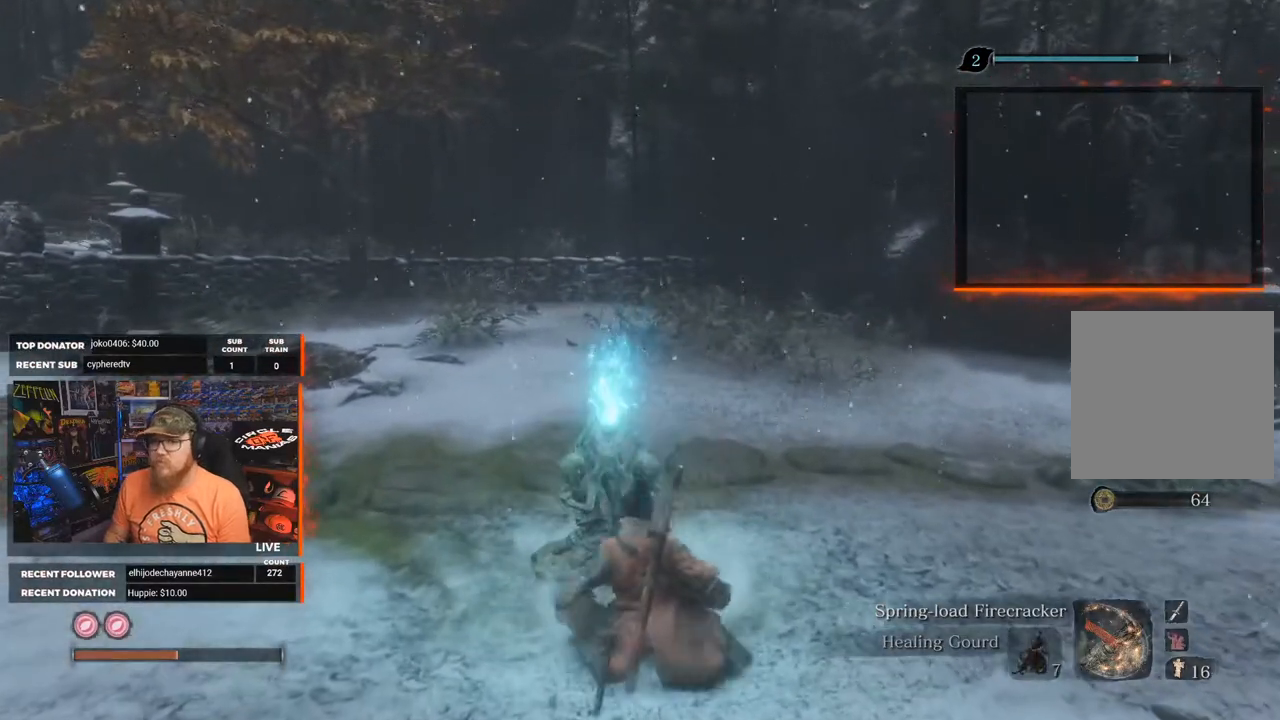
{"buttons": [], "left_stick": "center", "right_stick": "center", "events": []}
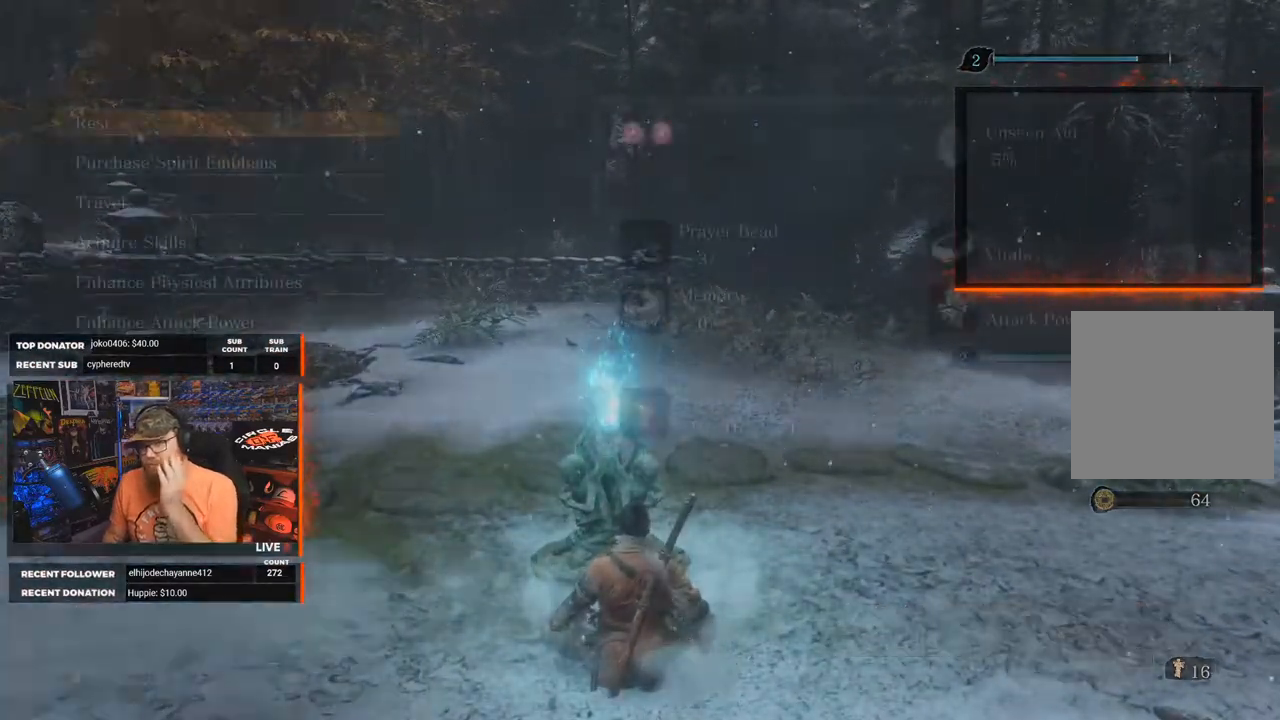
{"buttons": [], "left_stick": "center", "right_stick": "center", "events": []}
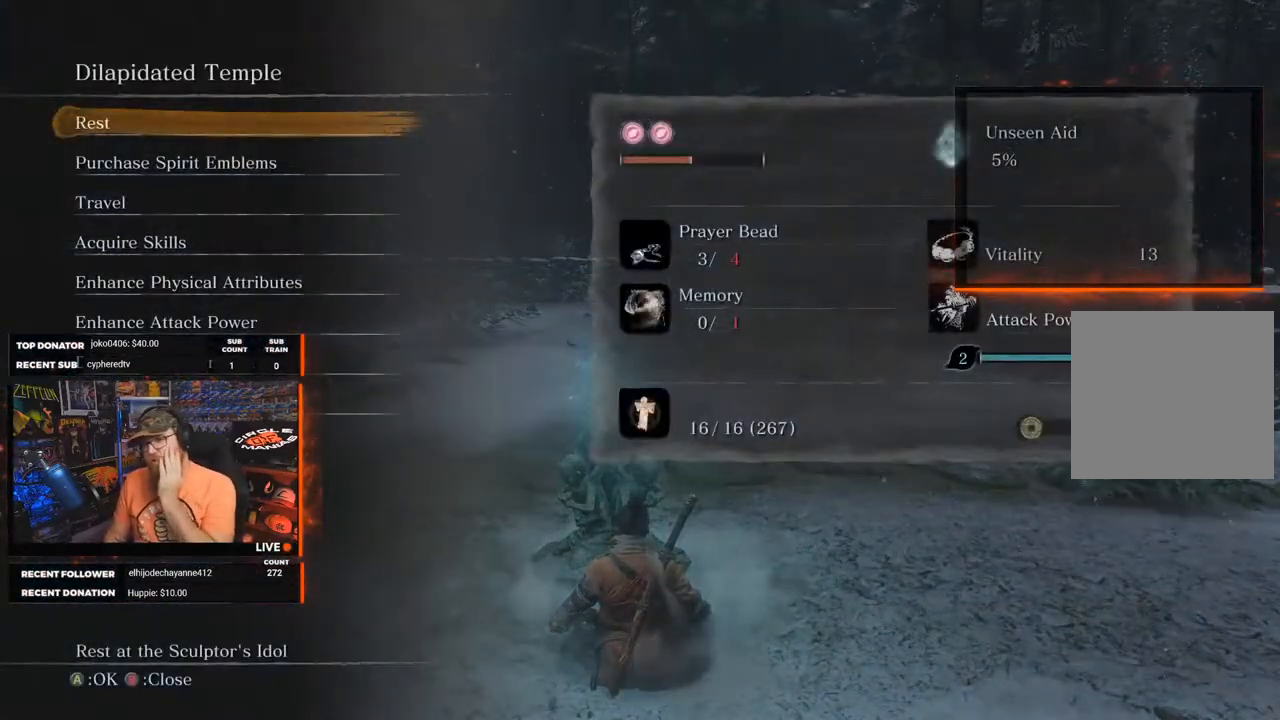
{"buttons": [], "left_stick": "center", "right_stick": "center", "events": []}
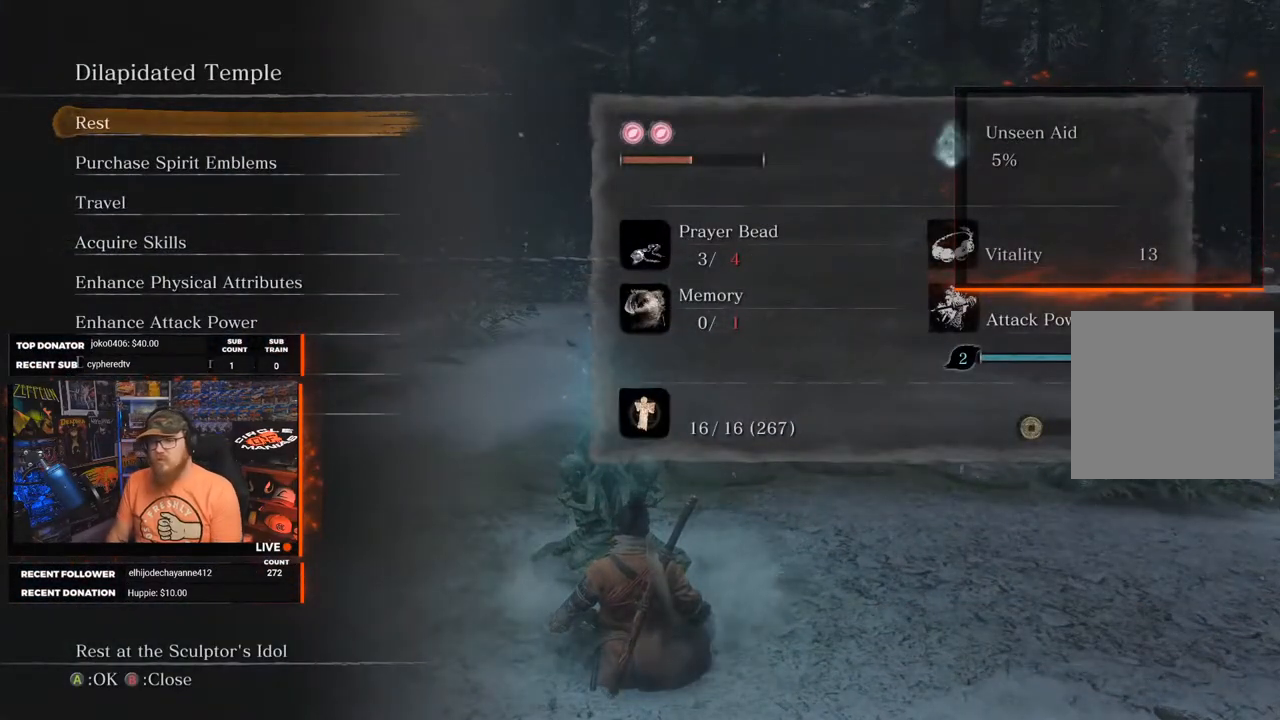
{"buttons": [], "left_stick": "center", "right_stick": "center", "events": [[133, "DPAD_DOWN", "down"], [217, "DPAD_DOWN", "up"], [300, "DPAD_DOWN", "down"], [383, "DPAD_DOWN", "up"]]}
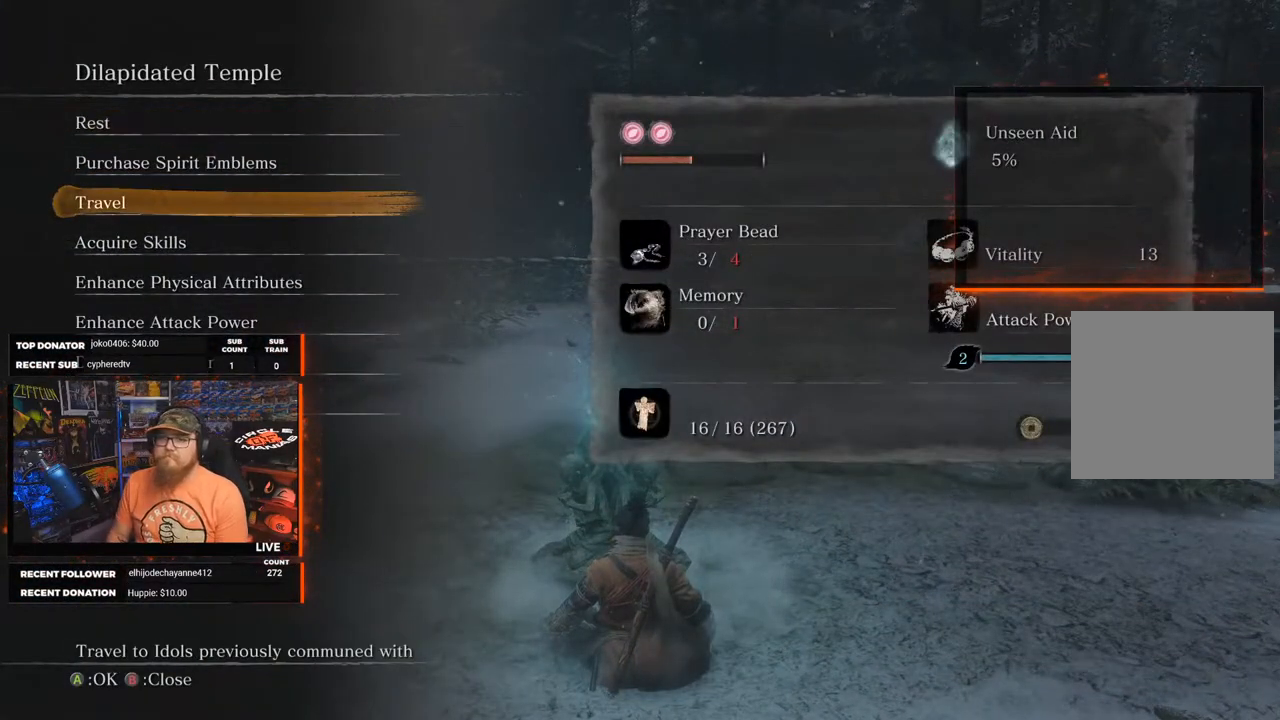
{"buttons": [], "left_stick": "center", "right_stick": "center", "events": []}
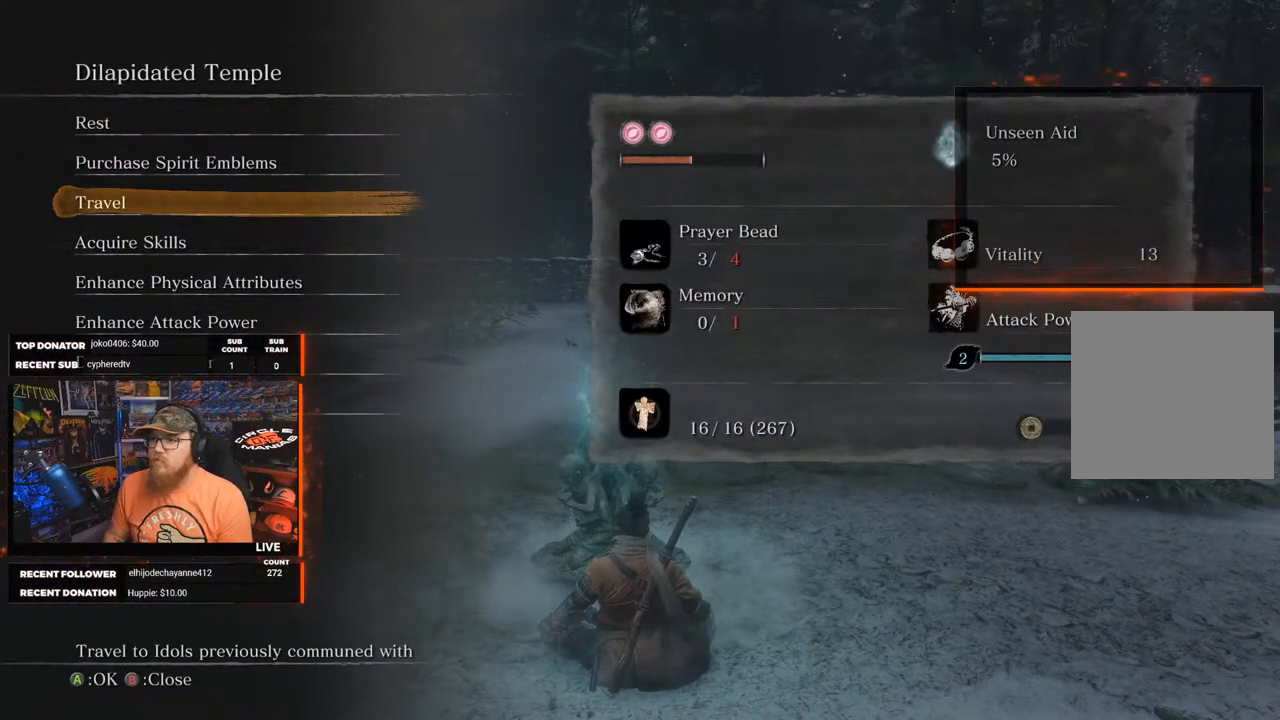
{"buttons": [], "left_stick": "center", "right_stick": "center", "events": []}
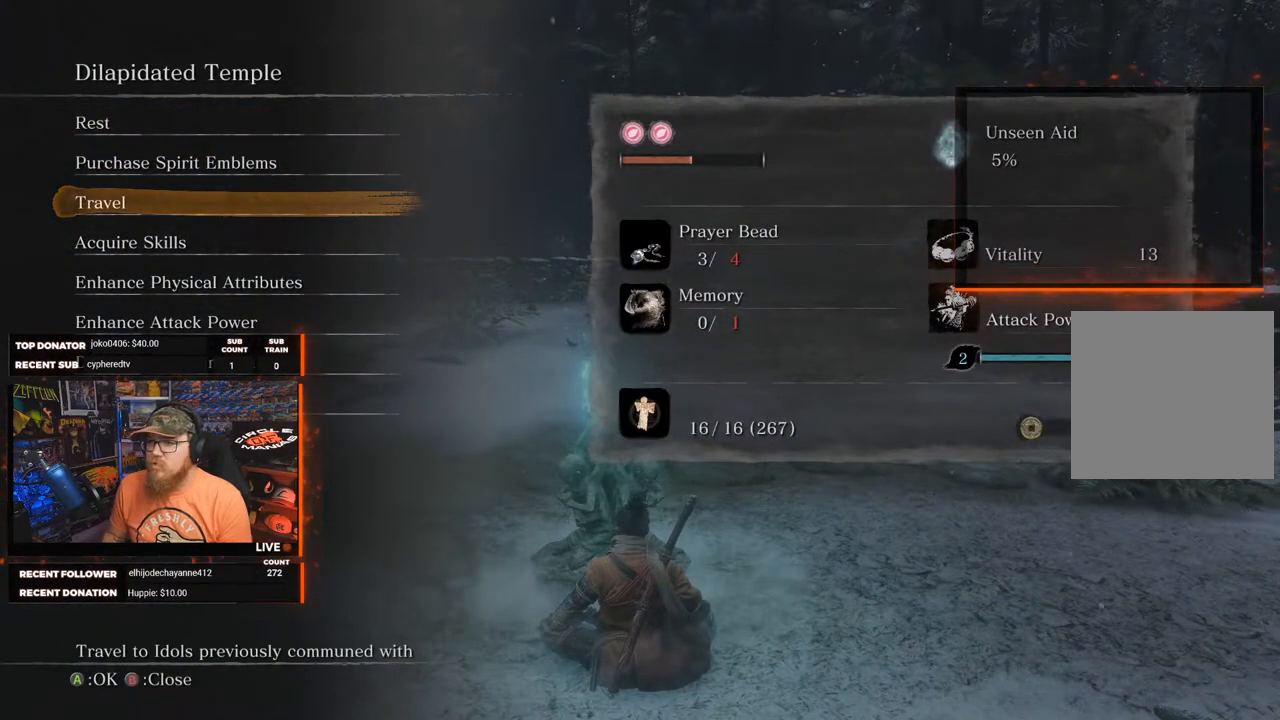
{"buttons": [], "left_stick": "center", "right_stick": "center", "events": [[167, "A", "down"], [283, "A", "up"]]}
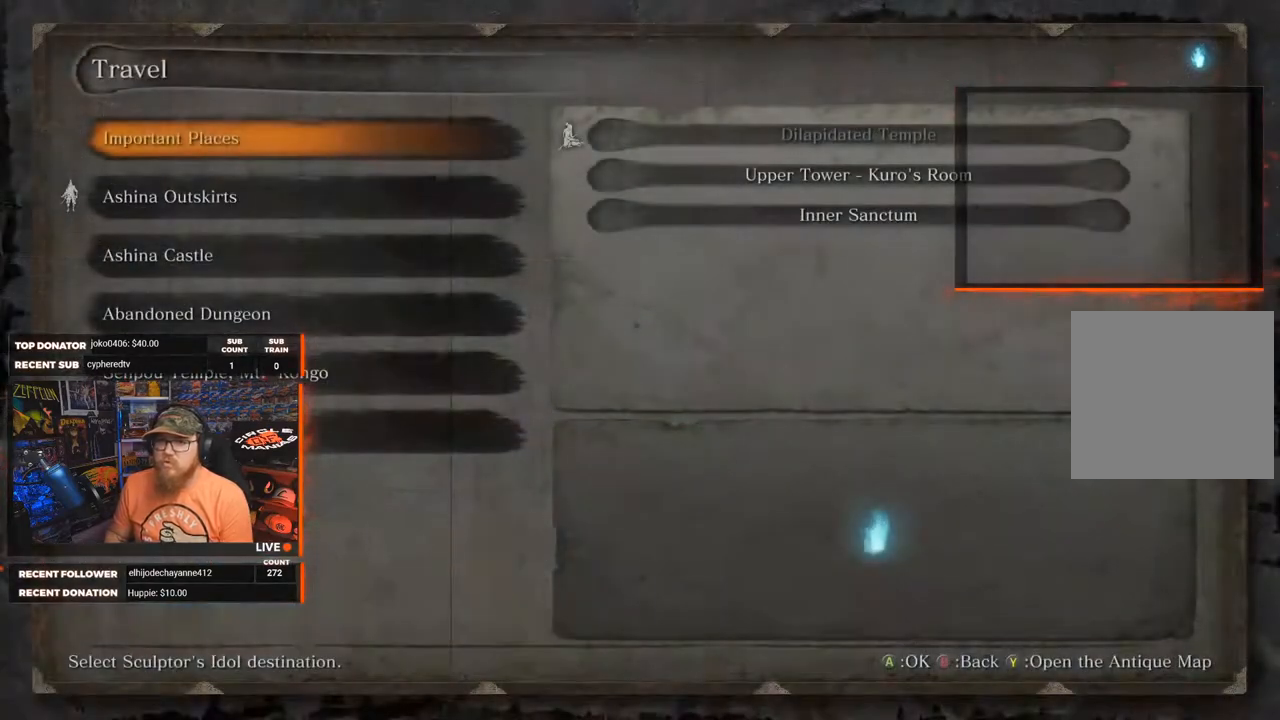
{"buttons": ["DPAD_UP"], "left_stick": "center", "right_stick": "center", "events": [[500, "DPAD_UP", "down"]]}
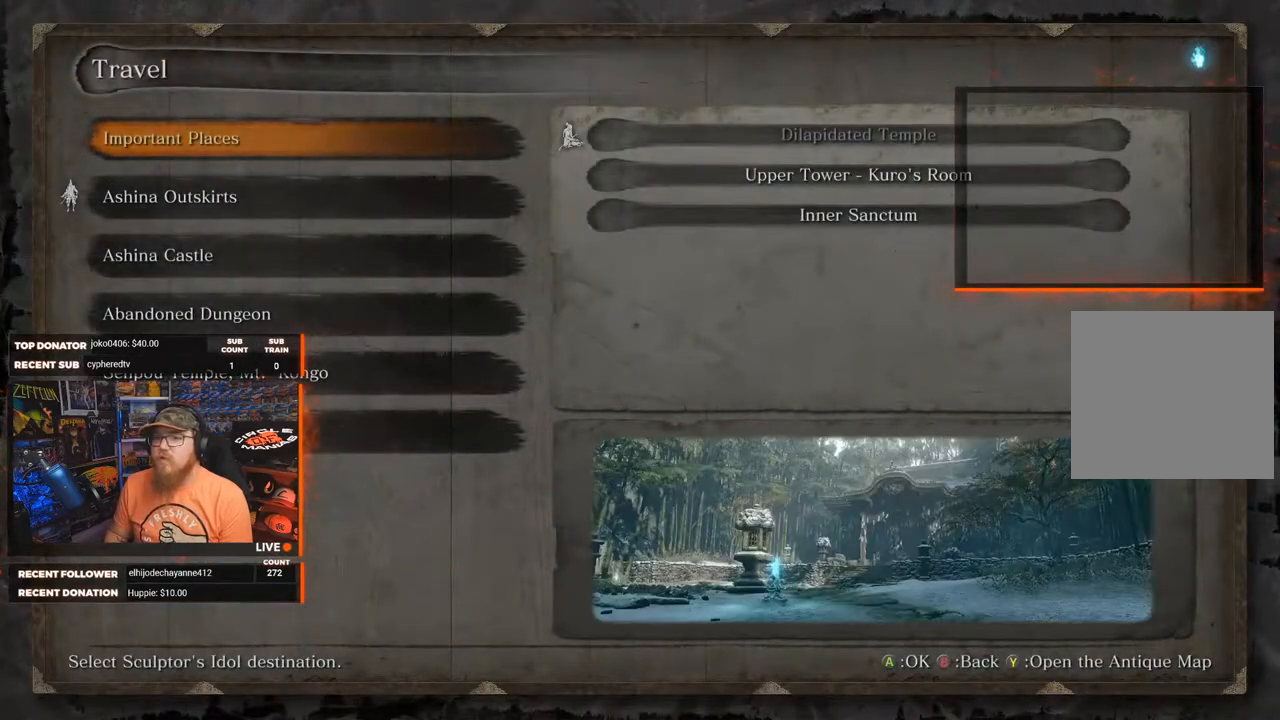
{"buttons": [], "left_stick": "center", "right_stick": "center", "events": [[50, "DPAD_UP", "up"], [400, "DPAD_DOWN", "down"], [483, "DPAD_DOWN", "up"]]}
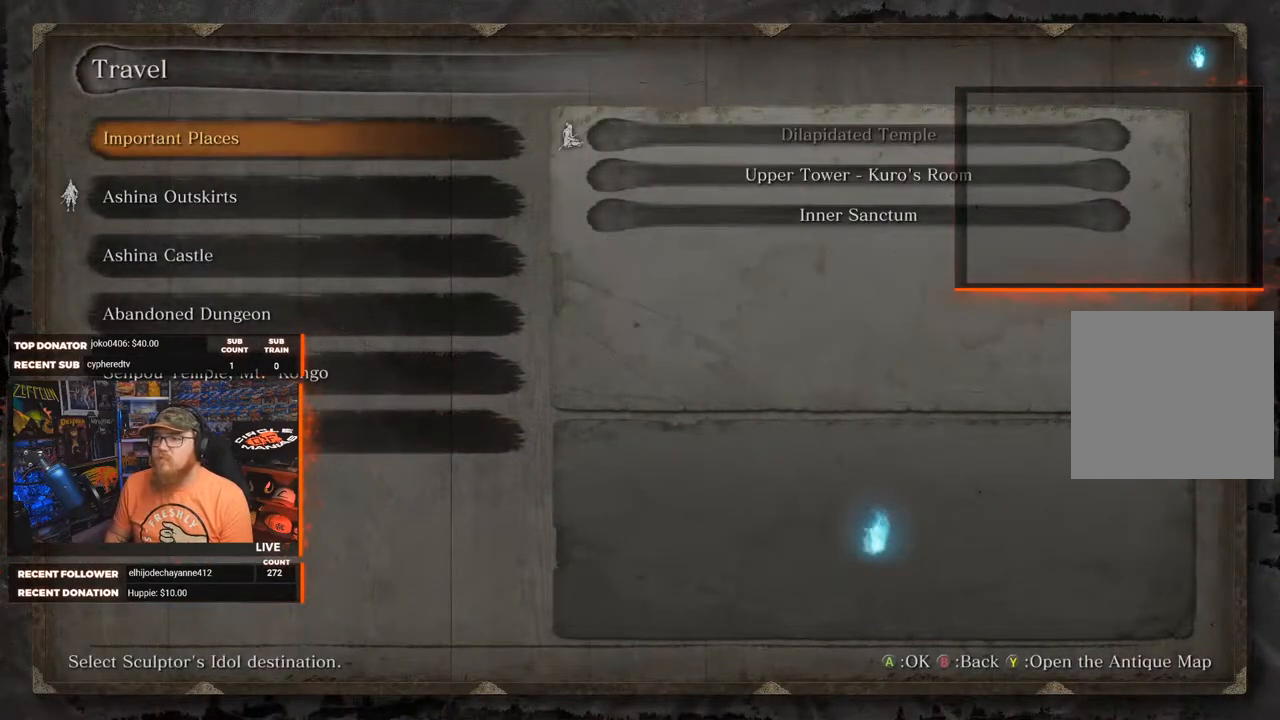
{"buttons": [], "left_stick": "center", "right_stick": "center", "events": []}